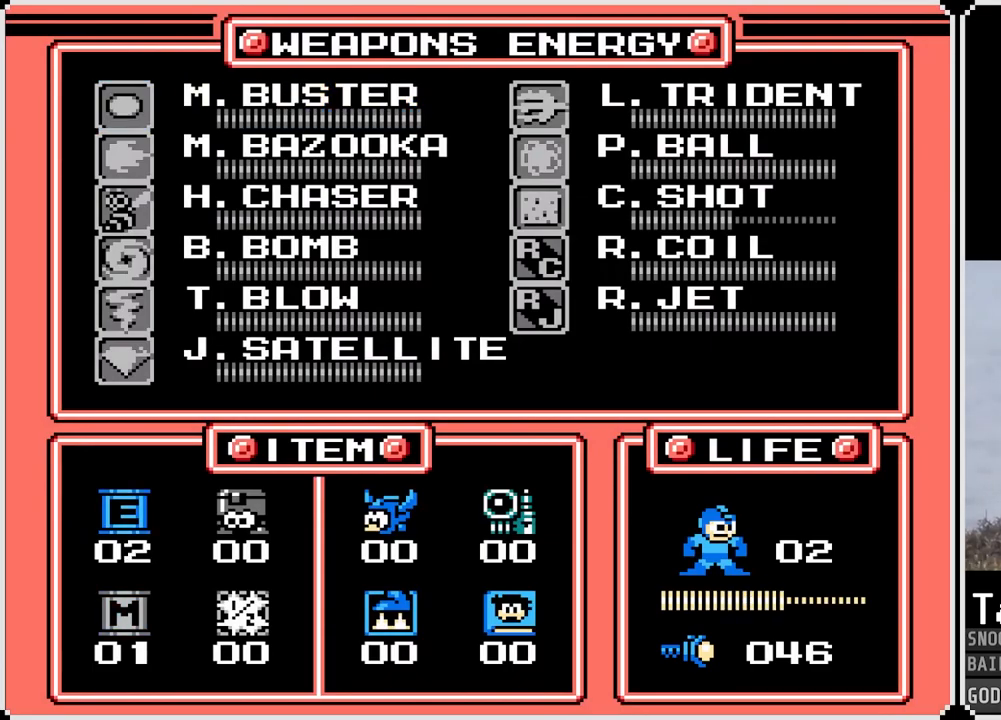
Gameplay with a controller (PlayStation layout); each line is a JSON object with the inputs held at the frame after it. "events" lists button and stick changes between this image and that frame as [ms after this image, input, new state], when the widget could be followed in between.
{"buttons": [], "left_stick": "center", "right_stick": "center", "events": []}
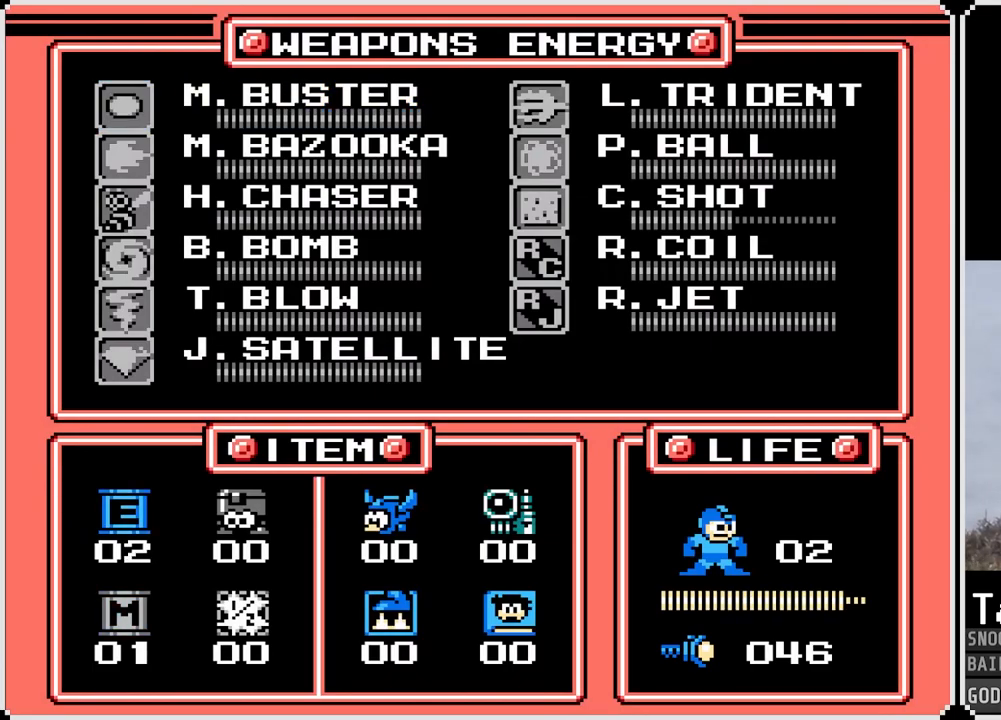
{"buttons": [], "left_stick": "center", "right_stick": "center", "events": []}
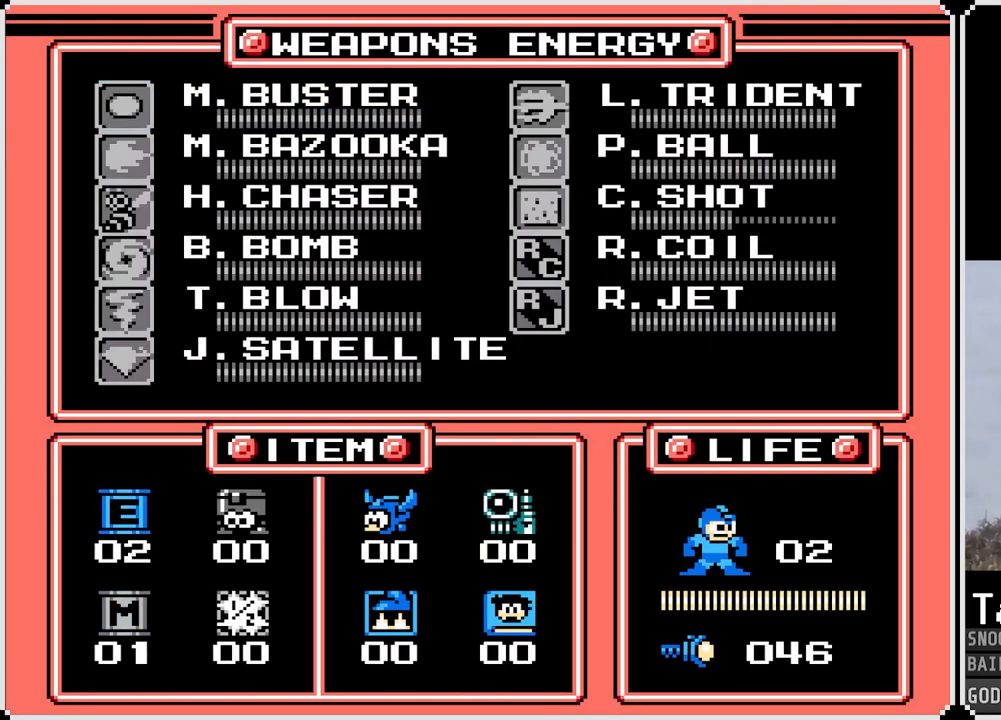
{"buttons": ["DPAD_DOWN"], "left_stick": "center", "right_stick": "center", "events": [[233, "DPAD_DOWN", "down"], [367, "DPAD_DOWN", "up"], [467, "DPAD_DOWN", "down"]]}
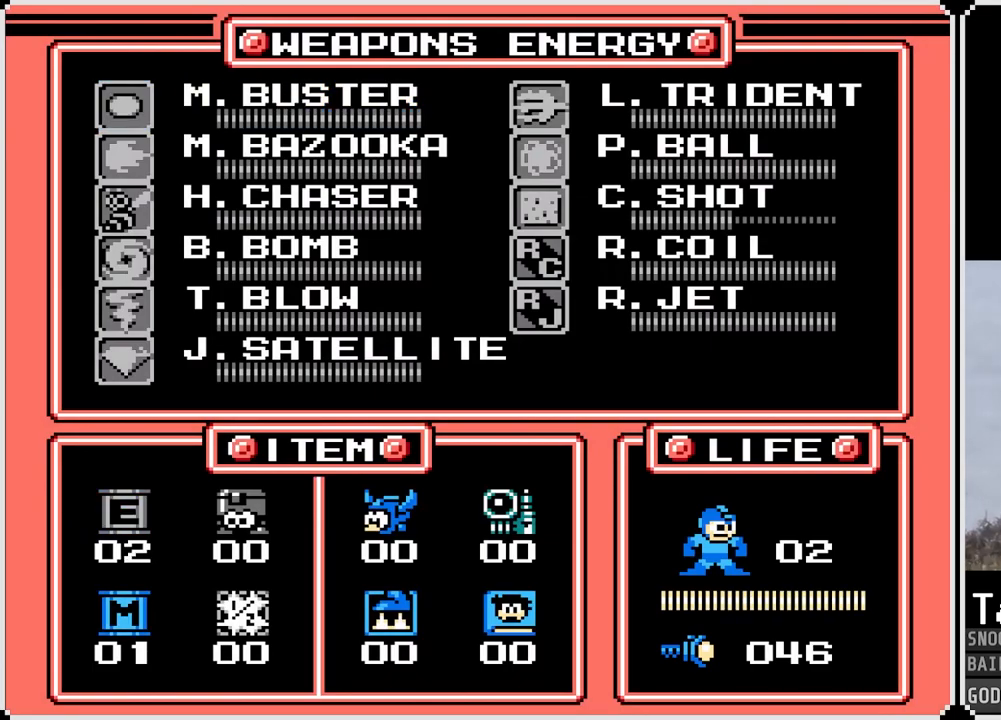
{"buttons": [], "left_stick": "center", "right_stick": "center", "events": [[50, "DPAD_DOWN", "up"], [267, "START", "down"], [401, "START", "up"]]}
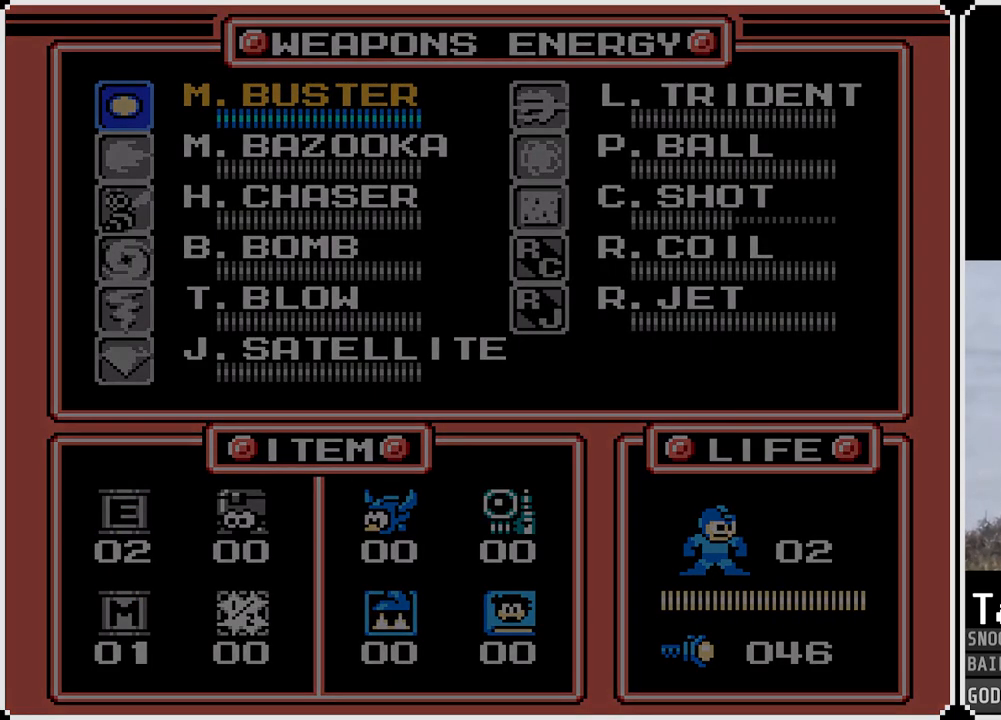
{"buttons": ["DPAD_LEFT"], "left_stick": "center", "right_stick": "center", "events": [[284, "SQUARE", "down"], [417, "SQUARE", "up"], [434, "DPAD_LEFT", "down"]]}
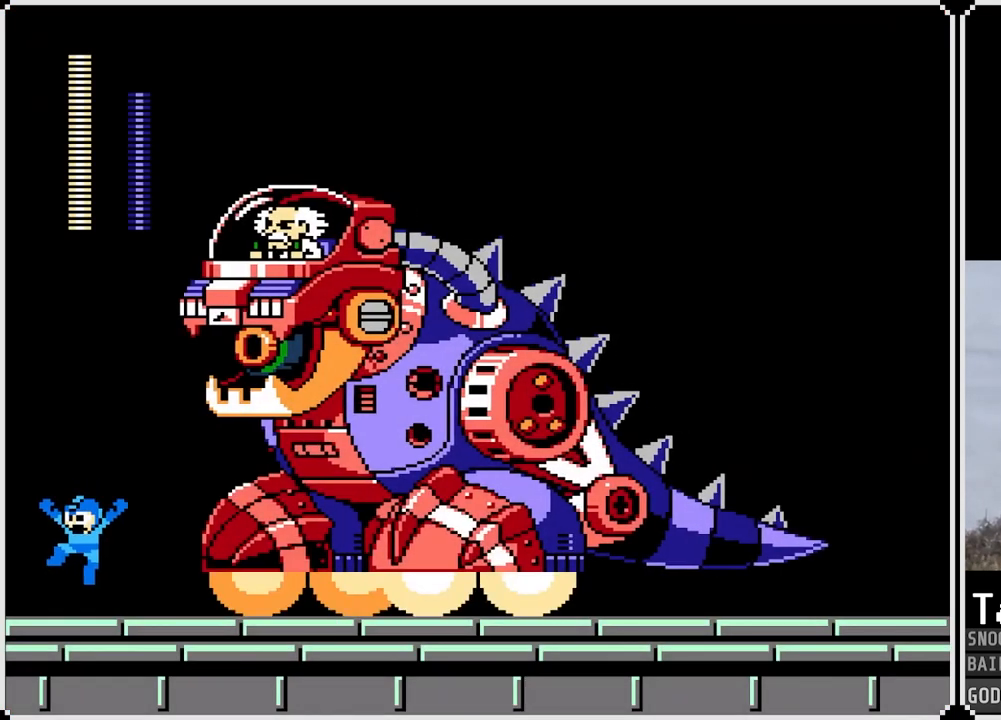
{"buttons": ["CROSS"], "left_stick": "center", "right_stick": "center", "events": [[401, "CROSS", "down"], [417, "DPAD_LEFT", "up"]]}
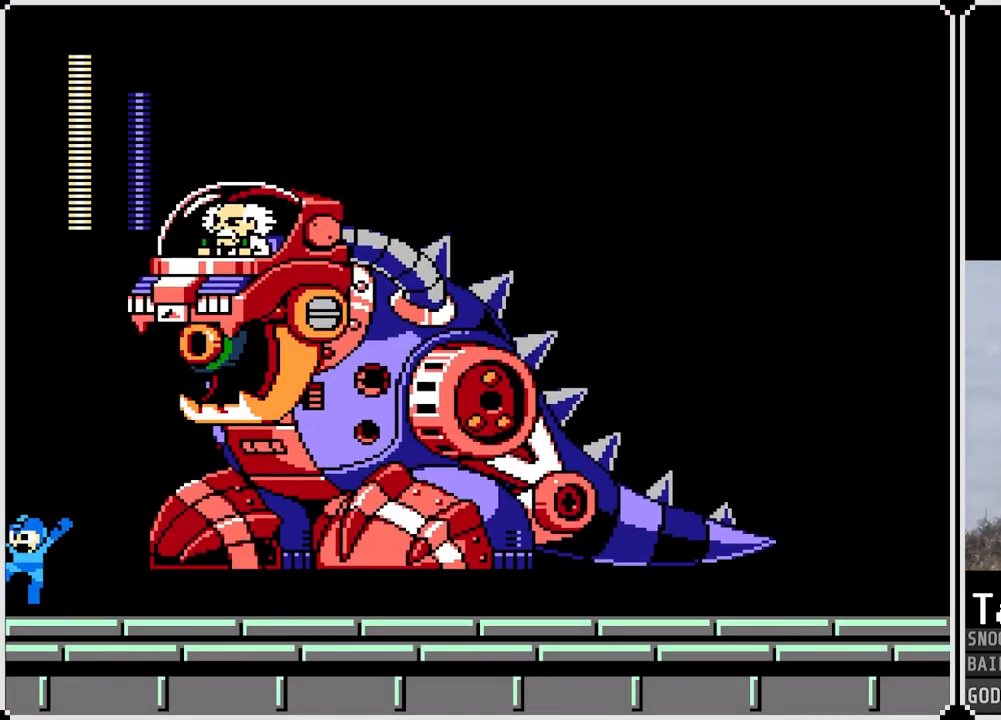
{"buttons": [], "left_stick": "center", "right_stick": "center", "events": [[50, "DPAD_RIGHT", "down"], [233, "SQUARE", "down"], [284, "DPAD_RIGHT", "up"], [384, "SQUARE", "up"], [400, "CROSS", "up"]]}
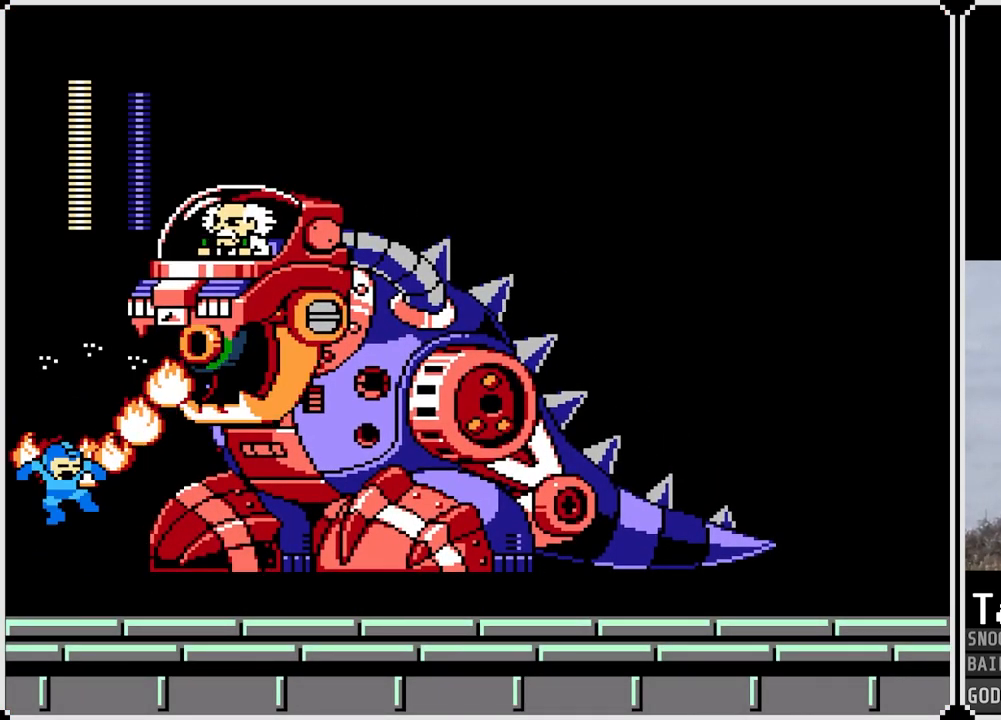
{"buttons": ["CROSS"], "left_stick": "center", "right_stick": "center", "events": [[284, "CROSS", "down"]]}
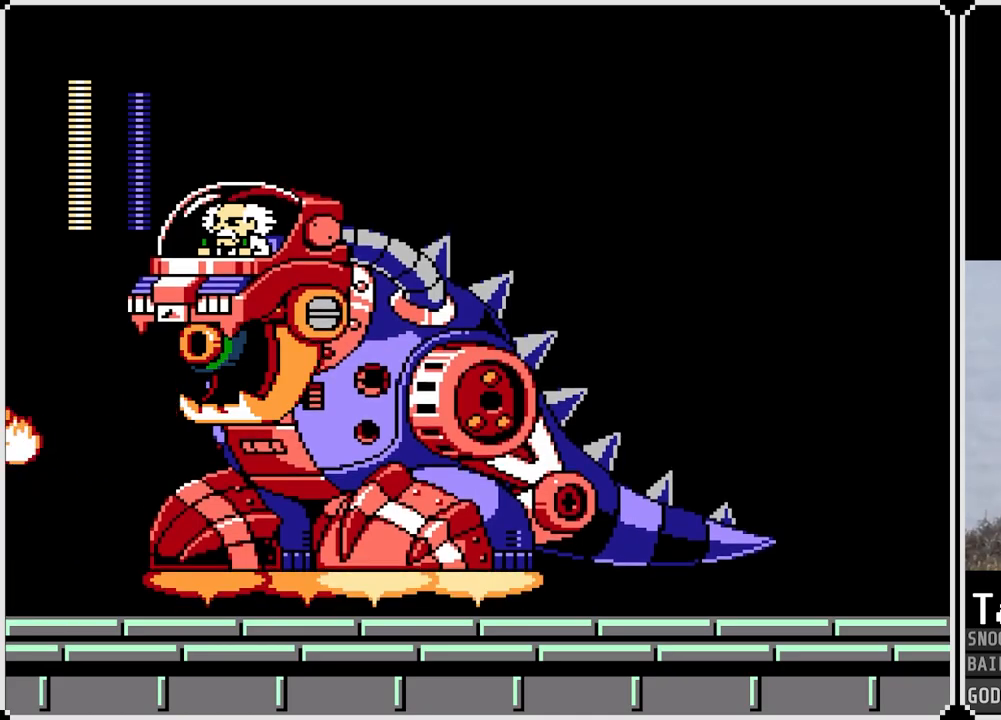
{"buttons": [], "left_stick": "center", "right_stick": "center", "events": [[50, "SQUARE", "down"], [167, "SQUARE", "up"], [183, "CROSS", "up"], [217, "CROSS", "down"], [233, "SQUARE", "down"], [334, "CROSS", "up"], [350, "SQUARE", "up"]]}
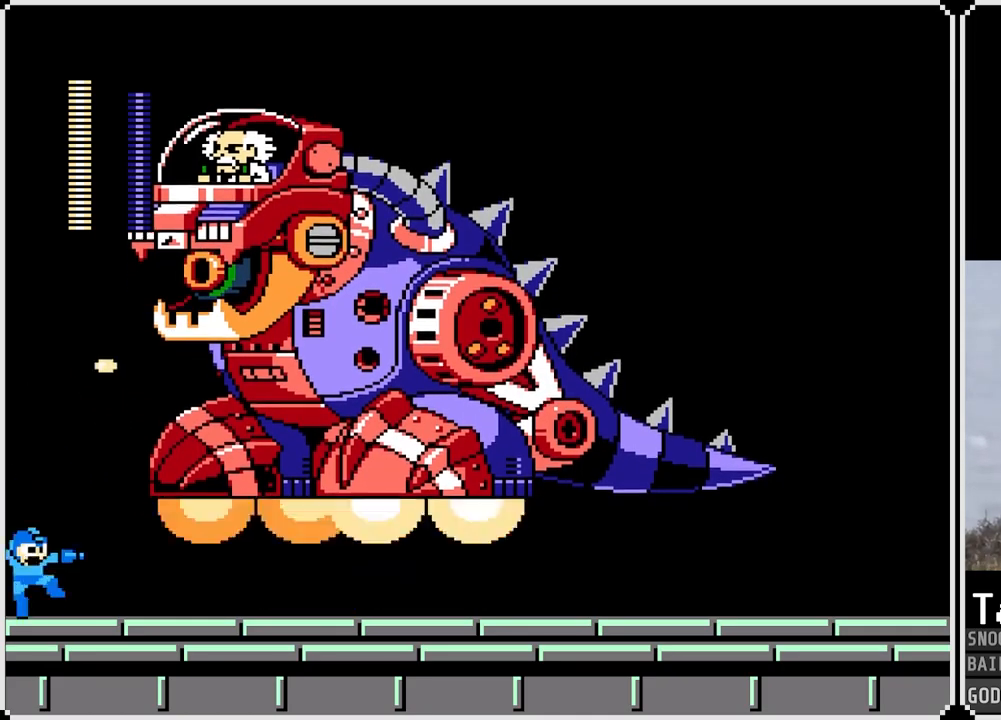
{"buttons": ["DPAD_RIGHT"], "left_stick": "center", "right_stick": "center", "events": [[201, "DPAD_RIGHT", "down"]]}
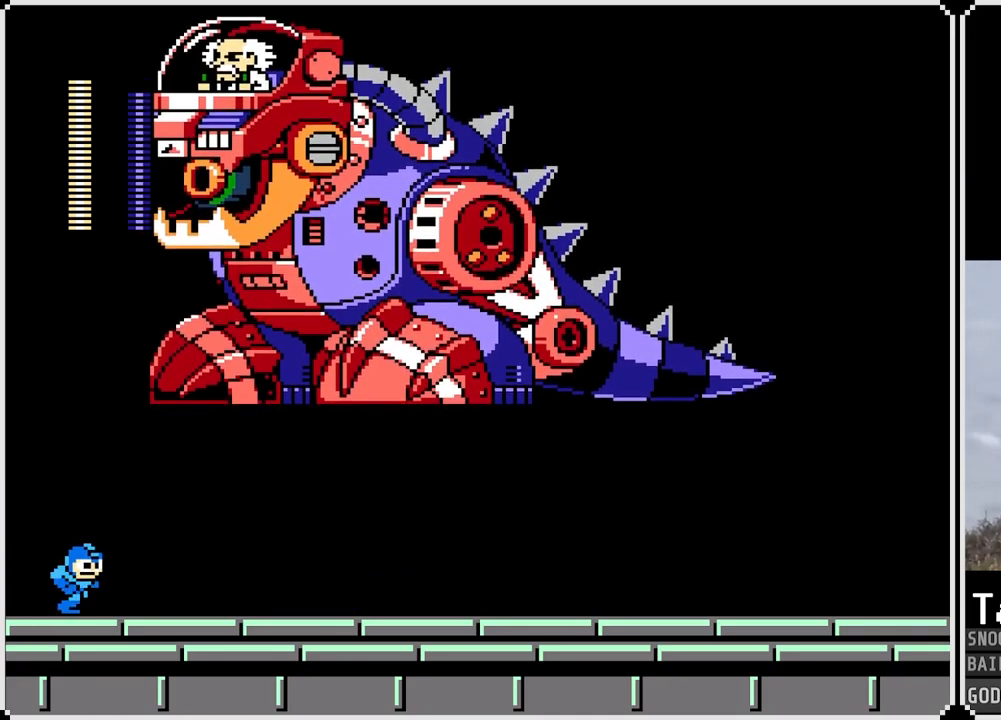
{"buttons": ["DPAD_RIGHT"], "left_stick": "center", "right_stick": "center", "events": [[367, "CROSS", "down"], [450, "CROSS", "up"]]}
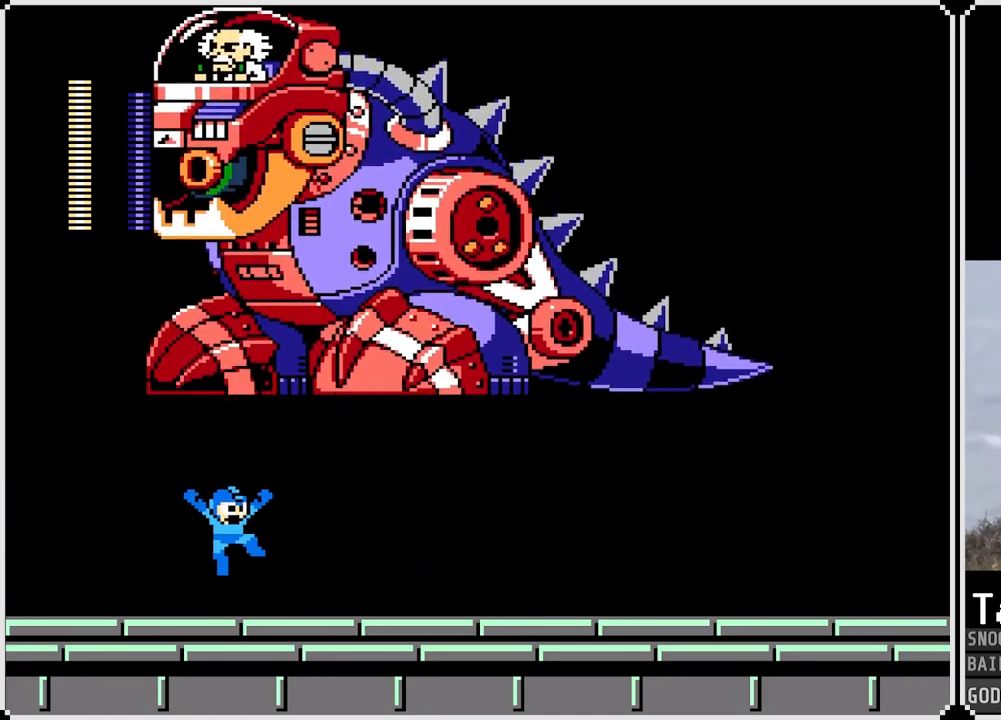
{"buttons": ["DPAD_RIGHT"], "left_stick": "center", "right_stick": "center", "events": [[284, "CROSS", "down"], [384, "CROSS", "up"]]}
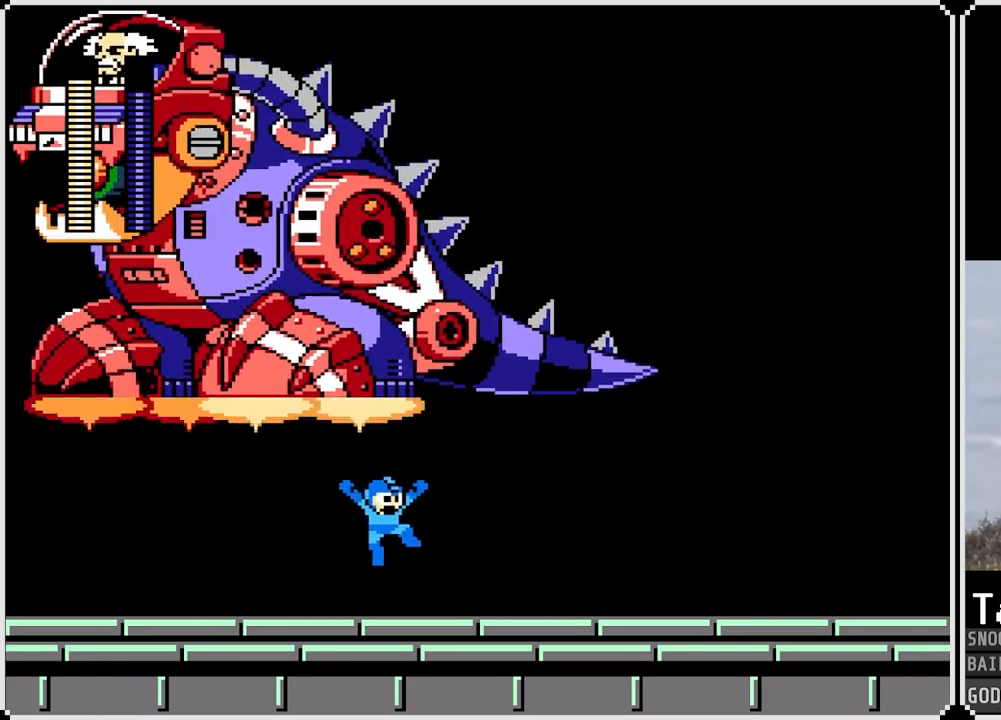
{"buttons": ["DPAD_RIGHT"], "left_stick": "center", "right_stick": "center", "events": [[267, "CROSS", "down"], [384, "CROSS", "up"]]}
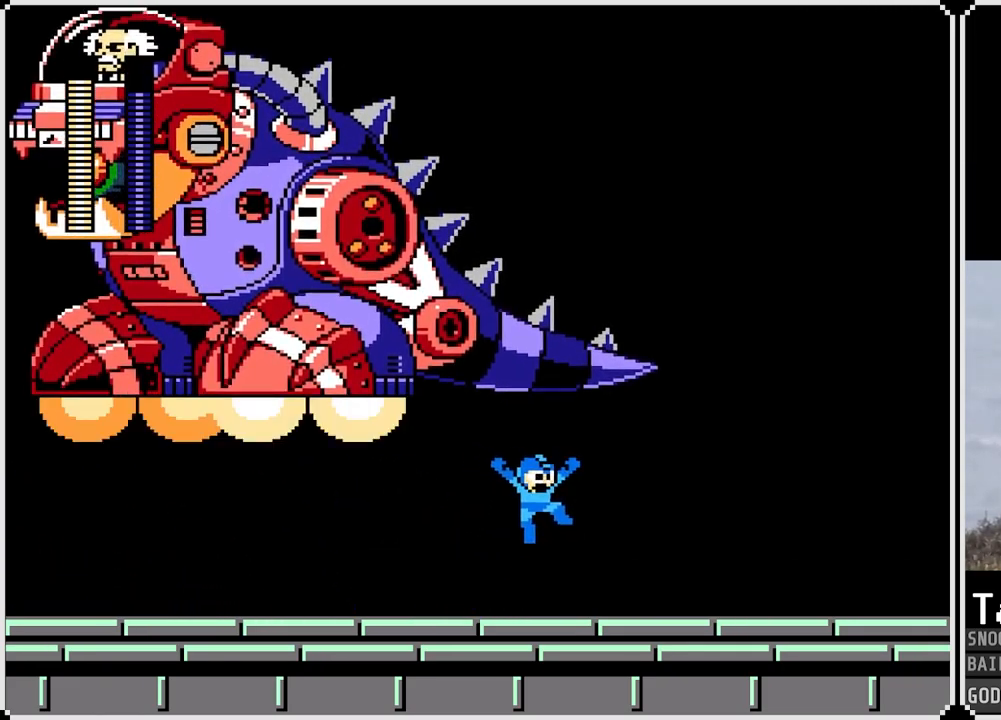
{"buttons": ["DPAD_RIGHT"], "left_stick": "center", "right_stick": "center", "events": []}
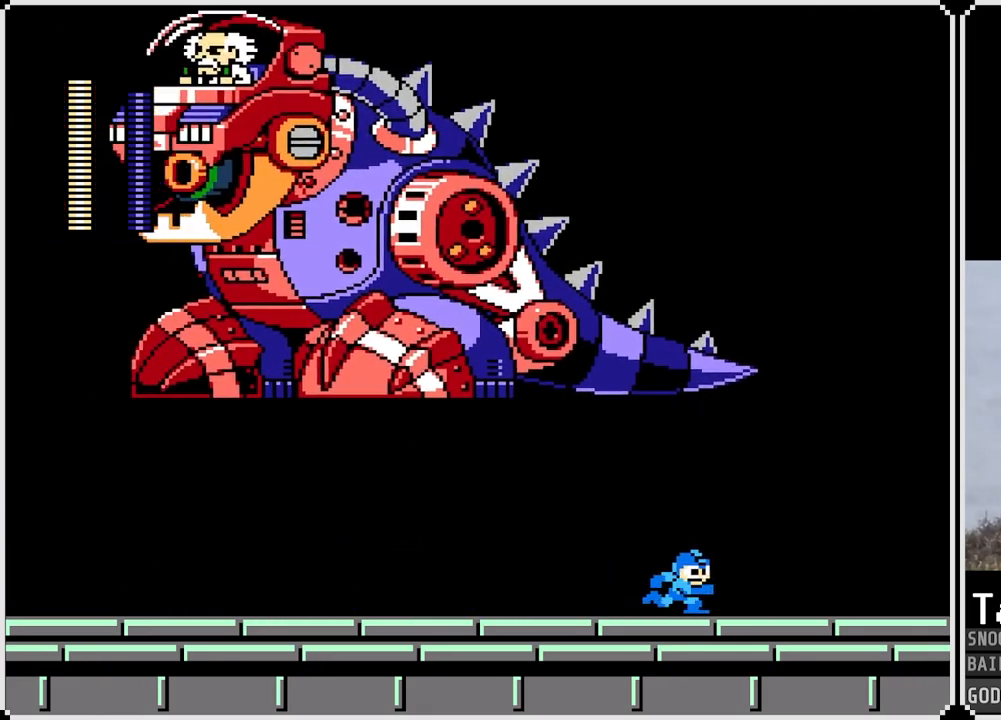
{"buttons": ["DPAD_LEFT"], "left_stick": "center", "right_stick": "center", "events": [[150, "DPAD_RIGHT", "up"], [183, "DPAD_LEFT", "down"]]}
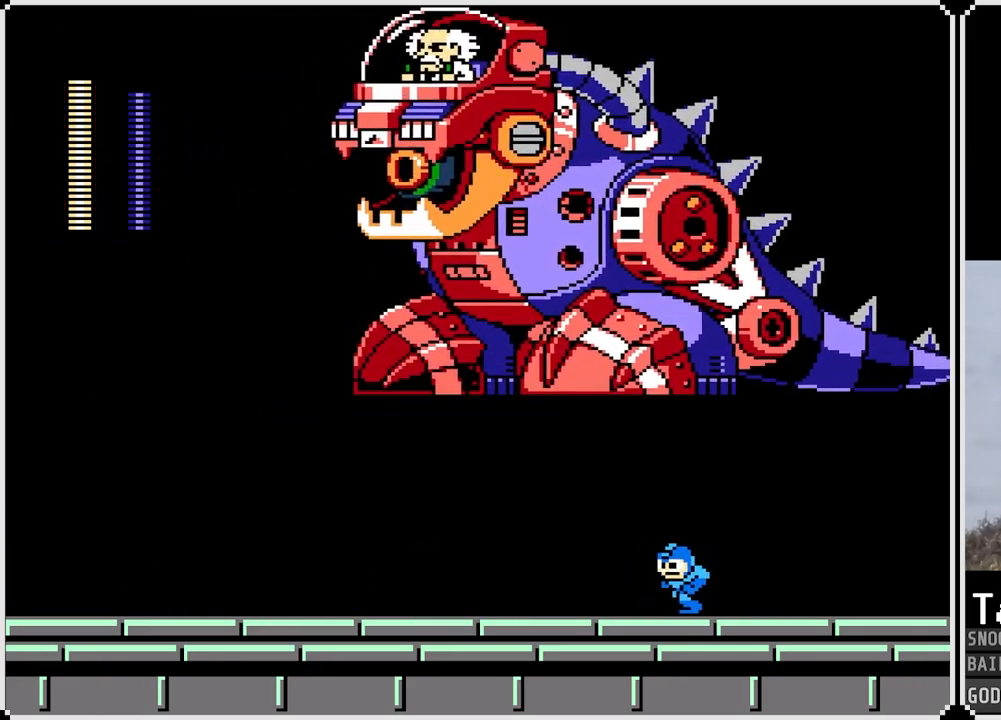
{"buttons": ["DPAD_LEFT"], "left_stick": "center", "right_stick": "center", "events": [[50, "DPAD_LEFT", "up"], [301, "DPAD_LEFT", "down"]]}
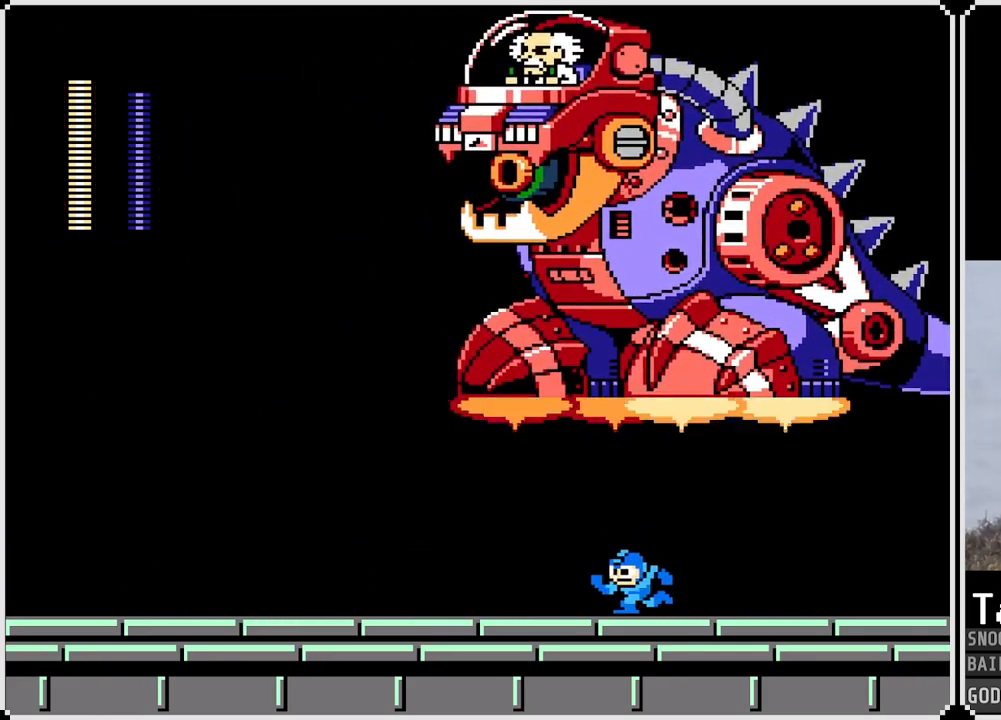
{"buttons": ["DPAD_LEFT"], "left_stick": "center", "right_stick": "center", "events": []}
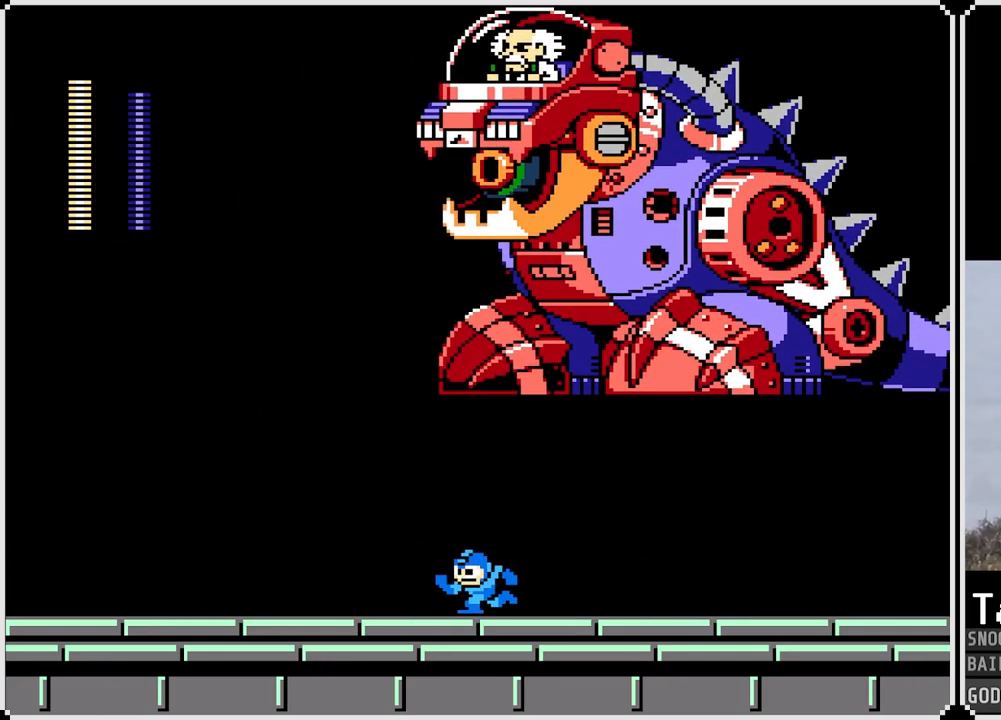
{"buttons": ["DPAD_LEFT"], "left_stick": "center", "right_stick": "center", "events": []}
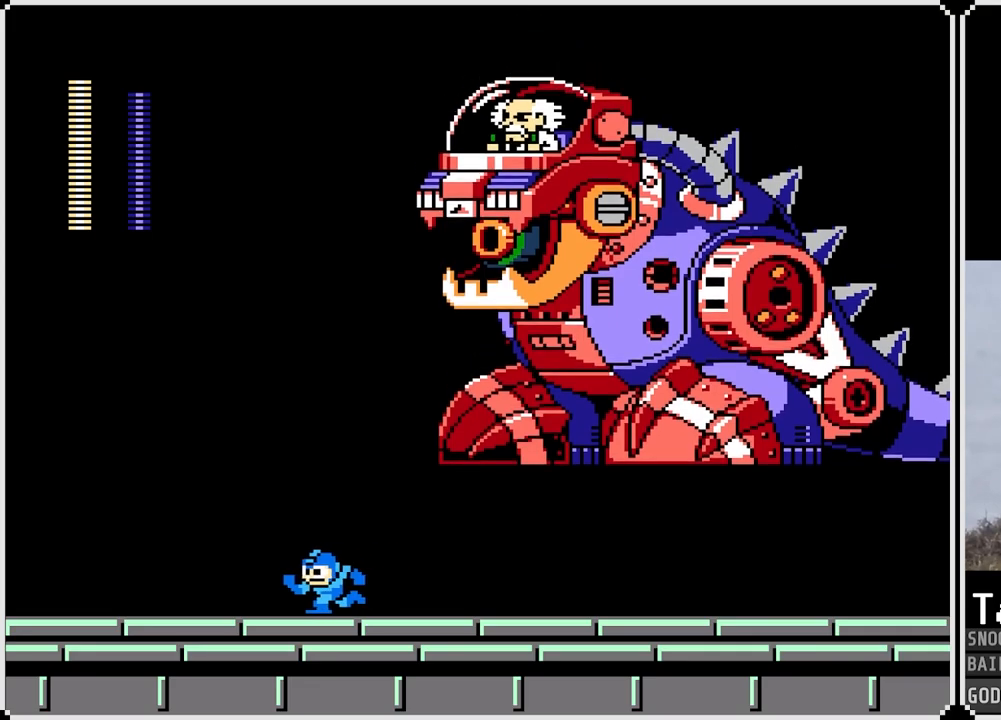
{"buttons": ["CROSS", "SQUARE", "DPAD_RIGHT"], "left_stick": "center", "right_stick": "center", "events": [[133, "CROSS", "down"], [317, "DPAD_LEFT", "up"], [317, "DPAD_RIGHT", "down"], [400, "SQUARE", "down"]]}
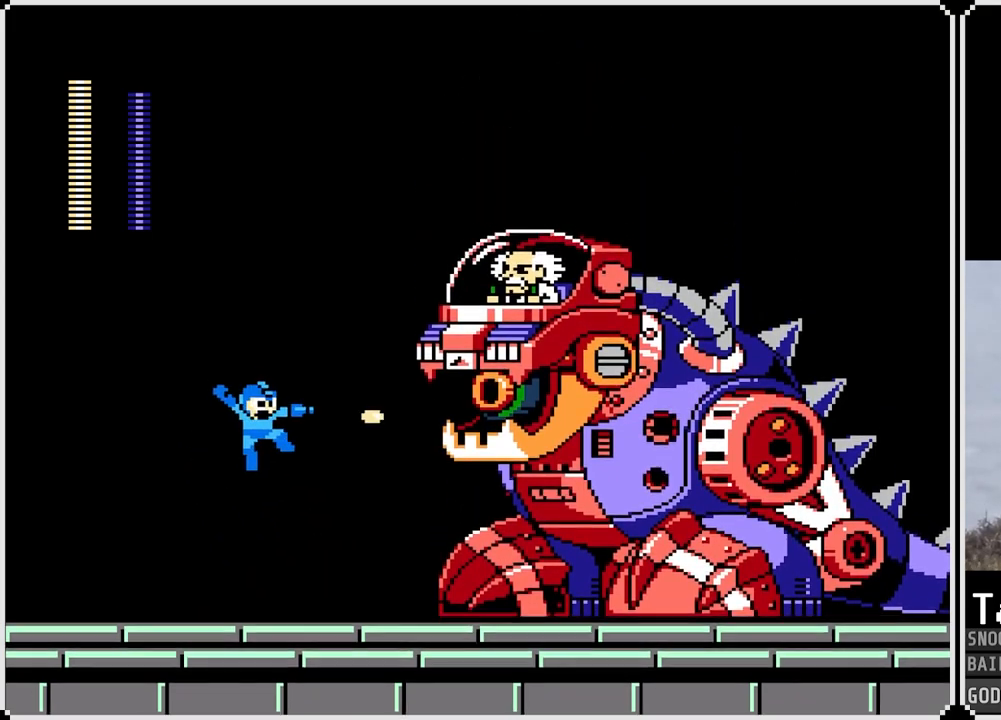
{"buttons": ["CROSS", "DPAD_LEFT"], "left_stick": "center", "right_stick": "center", "events": [[17, "CROSS", "up"], [17, "DPAD_RIGHT", "up"], [17, "SQUARE", "up"], [67, "SQUARE", "down"], [167, "SQUARE", "up"], [234, "DPAD_LEFT", "down"], [401, "CROSS", "down"]]}
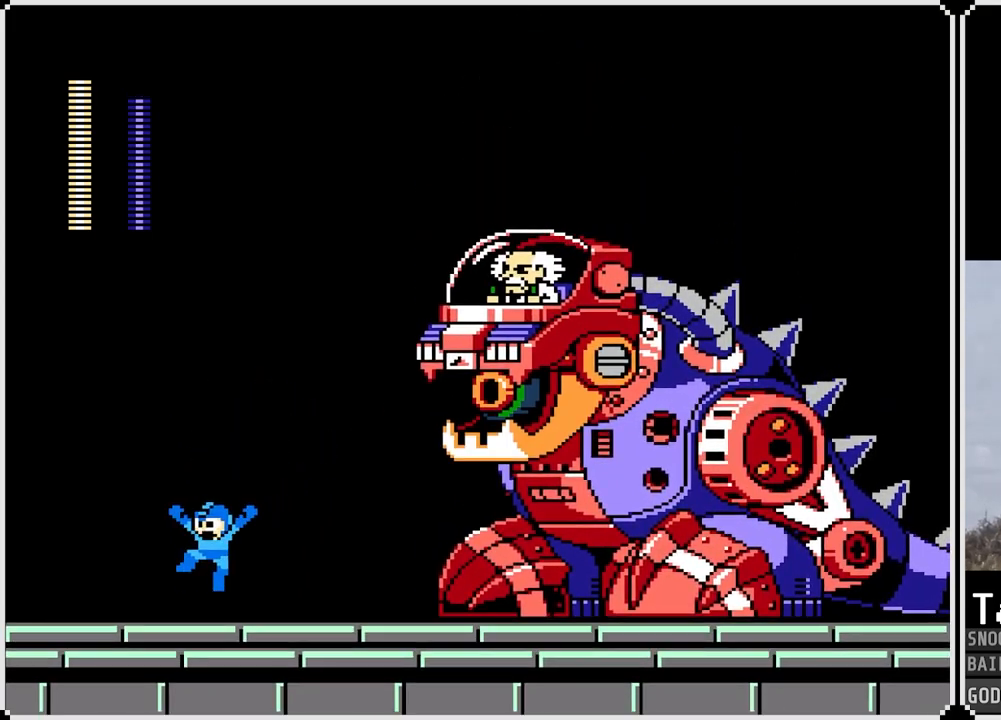
{"buttons": ["DPAD_LEFT"], "left_stick": "center", "right_stick": "center", "events": [[33, "DPAD_LEFT", "up"], [33, "DPAD_RIGHT", "down"], [133, "SQUARE", "down"], [233, "CROSS", "up"], [233, "SQUARE", "up"], [250, "DPAD_RIGHT", "up"], [284, "SQUARE", "down"], [367, "SQUARE", "up"], [384, "DPAD_LEFT", "down"]]}
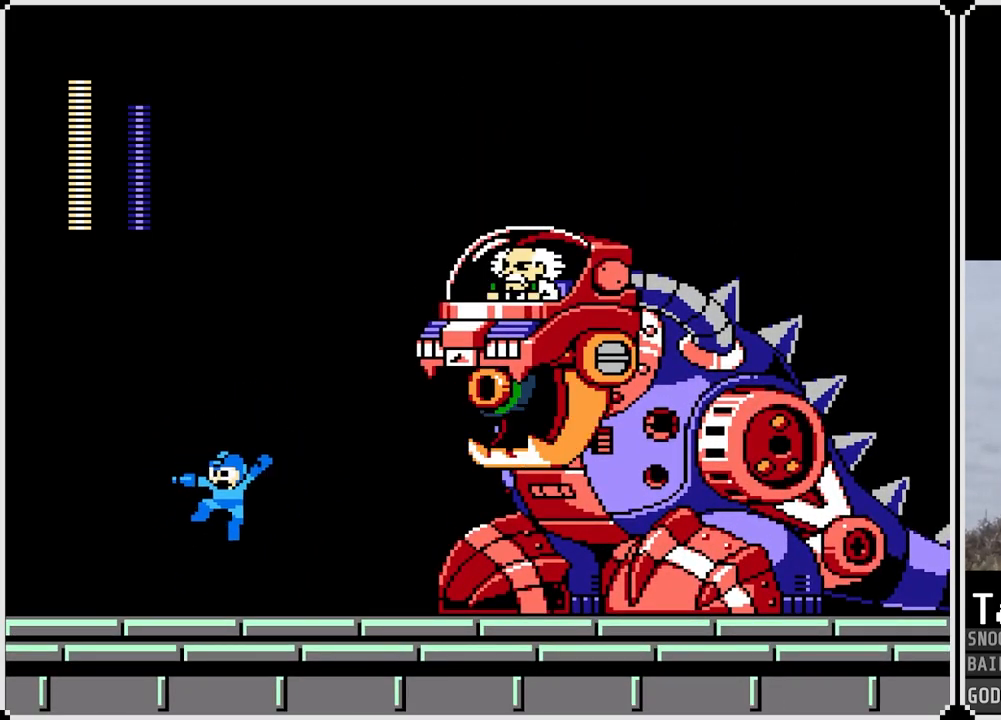
{"buttons": ["DPAD_LEFT"], "left_stick": "center", "right_stick": "center", "events": [[134, "CROSS", "down"], [317, "DPAD_LEFT", "up"], [317, "DPAD_RIGHT", "down"], [401, "SQUARE", "down"], [451, "DPAD_RIGHT", "up"], [468, "CROSS", "up"], [468, "DPAD_LEFT", "down"], [501, "SQUARE", "up"]]}
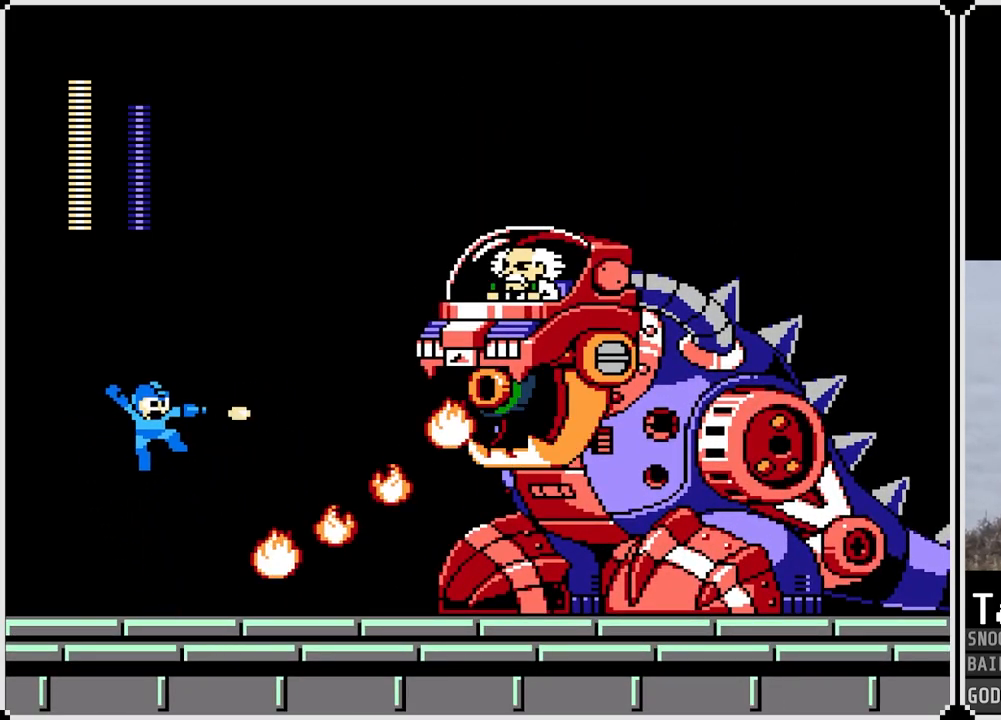
{"buttons": [], "left_stick": "center", "right_stick": "center", "events": [[250, "DPAD_LEFT", "up"], [250, "DPAD_RIGHT", "down"], [417, "DPAD_RIGHT", "up"]]}
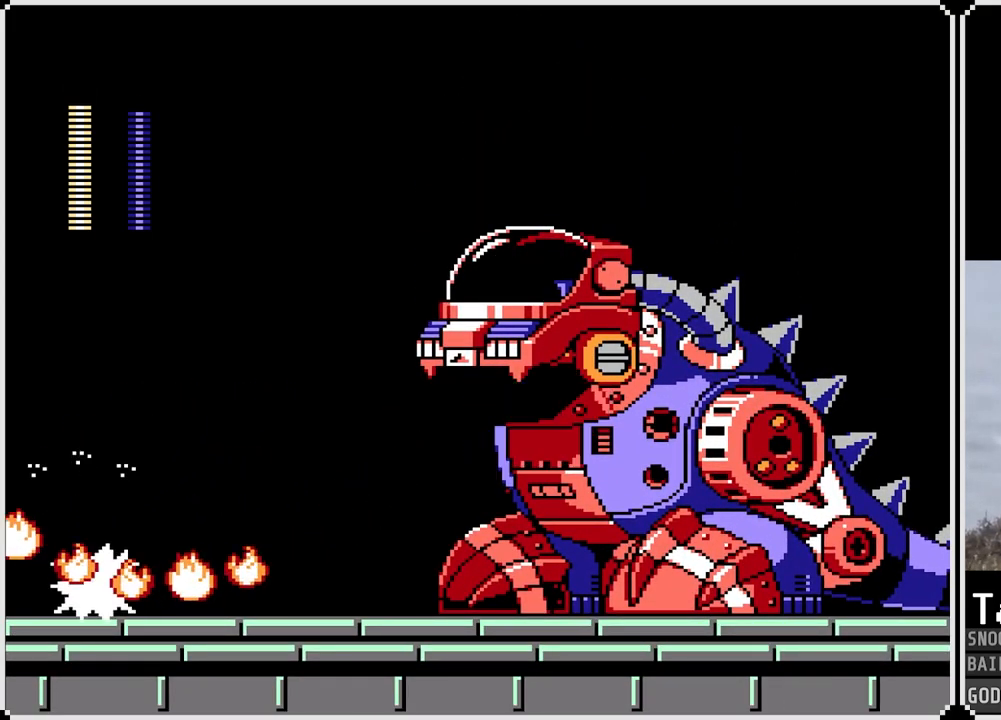
{"buttons": ["CROSS", "DPAD_RIGHT"], "left_stick": "center", "right_stick": "center", "events": [[267, "CROSS", "down"], [351, "DPAD_RIGHT", "down"]]}
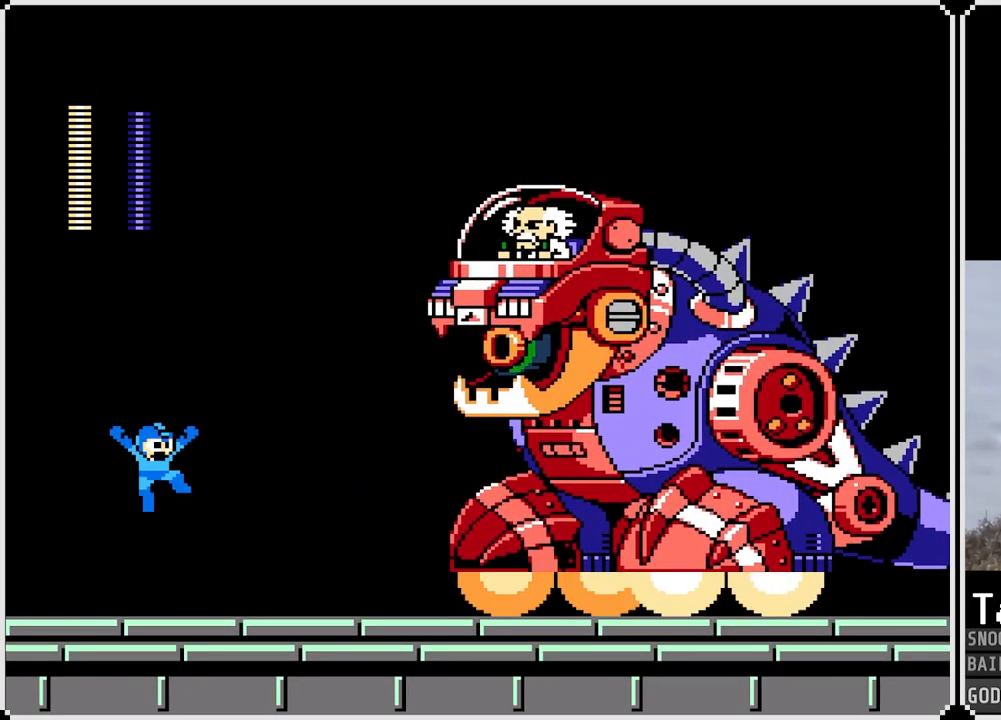
{"buttons": ["DPAD_LEFT"], "left_stick": "center", "right_stick": "center", "events": [[33, "SQUARE", "down"], [150, "CROSS", "up"], [167, "SQUARE", "up"], [217, "SQUARE", "down"], [250, "DPAD_RIGHT", "up"], [283, "SQUARE", "up"], [384, "DPAD_LEFT", "down"]]}
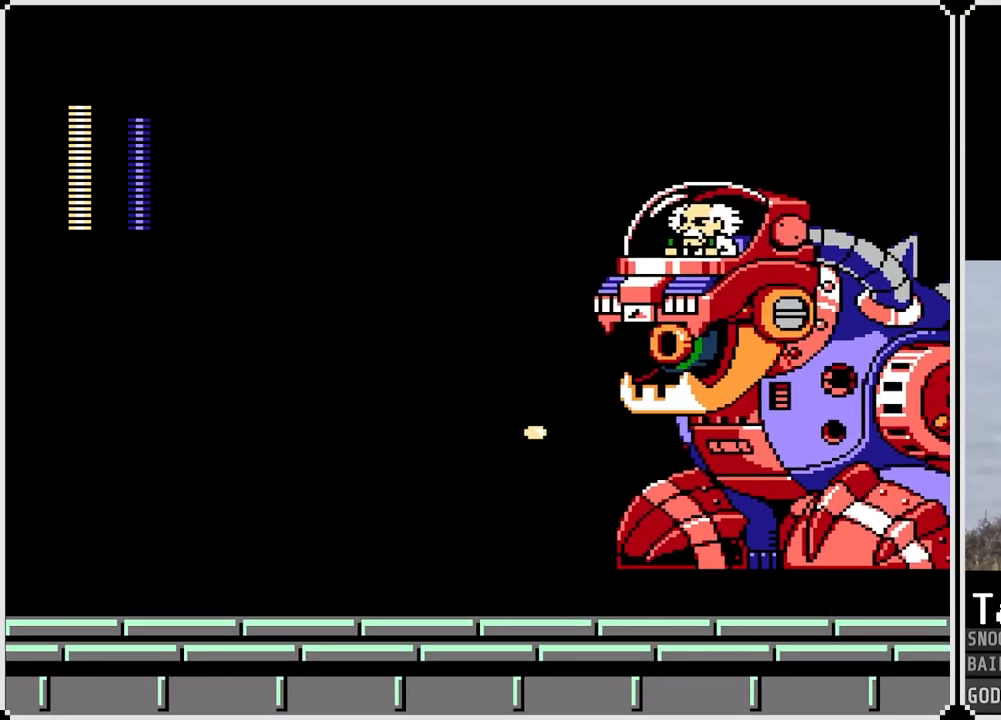
{"buttons": [], "left_stick": "center", "right_stick": "center", "events": [[34, "CROSS", "down"], [151, "DPAD_LEFT", "up"], [151, "DPAD_RIGHT", "down"], [351, "SQUARE", "down"], [468, "CROSS", "up"], [468, "DPAD_RIGHT", "up"], [468, "SQUARE", "up"]]}
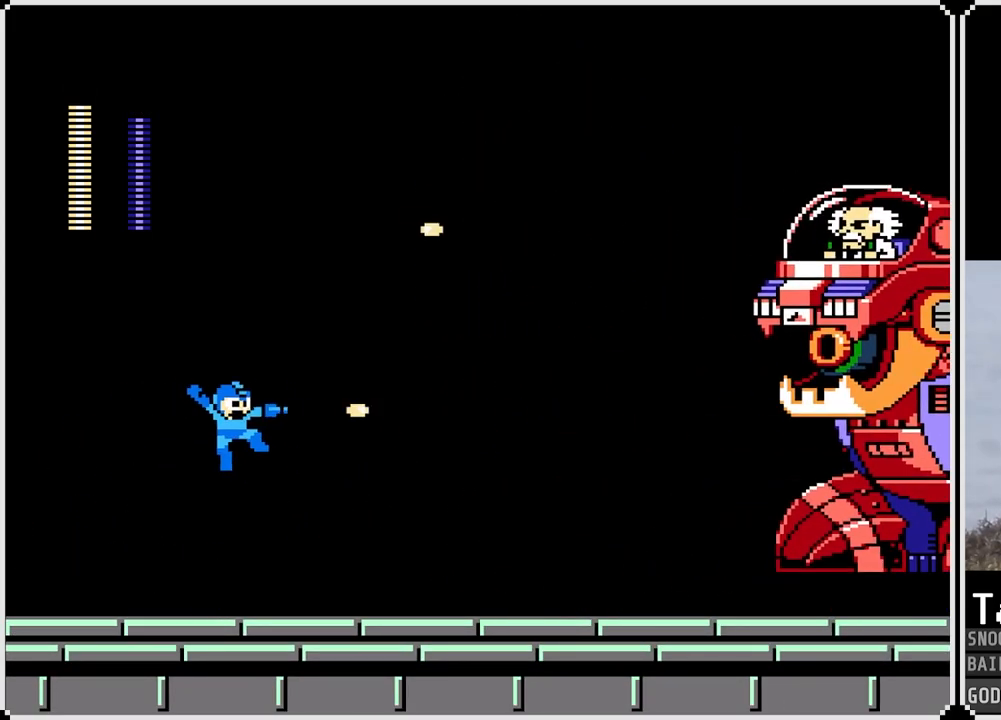
{"buttons": ["CROSS", "DPAD_RIGHT"], "left_stick": "center", "right_stick": "center", "events": [[67, "DPAD_LEFT", "down"], [300, "CROSS", "down"], [350, "DPAD_LEFT", "up"], [367, "DPAD_RIGHT", "down"]]}
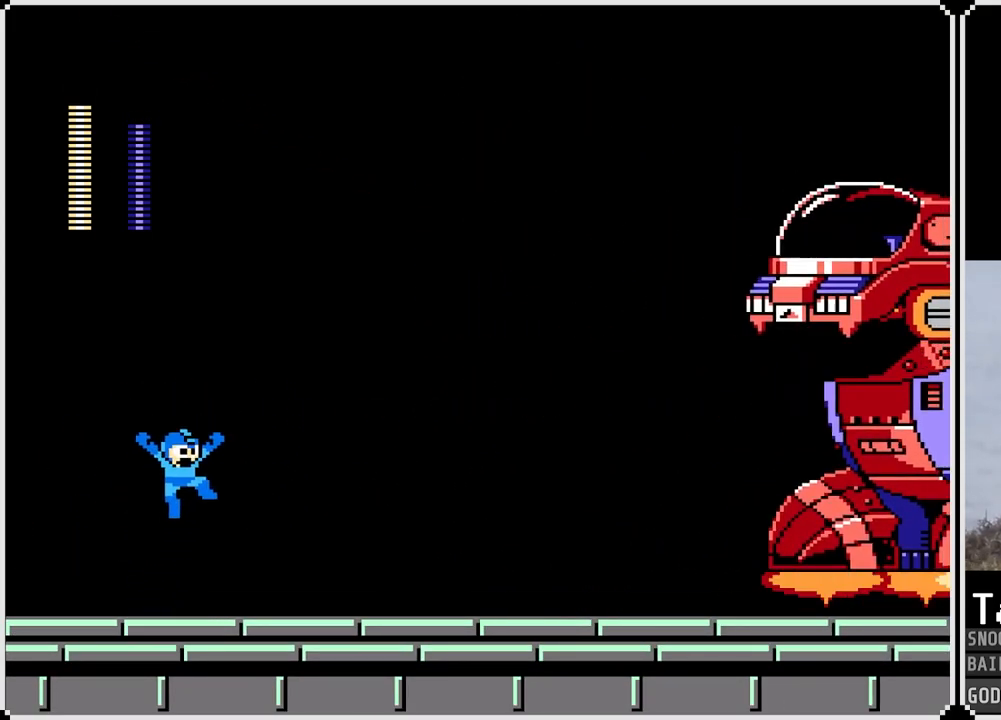
{"buttons": ["DPAD_LEFT"], "left_stick": "center", "right_stick": "center", "events": [[67, "SQUARE", "down"], [151, "DPAD_RIGHT", "up"], [167, "CROSS", "up"], [184, "SQUARE", "up"], [201, "DPAD_LEFT", "down"]]}
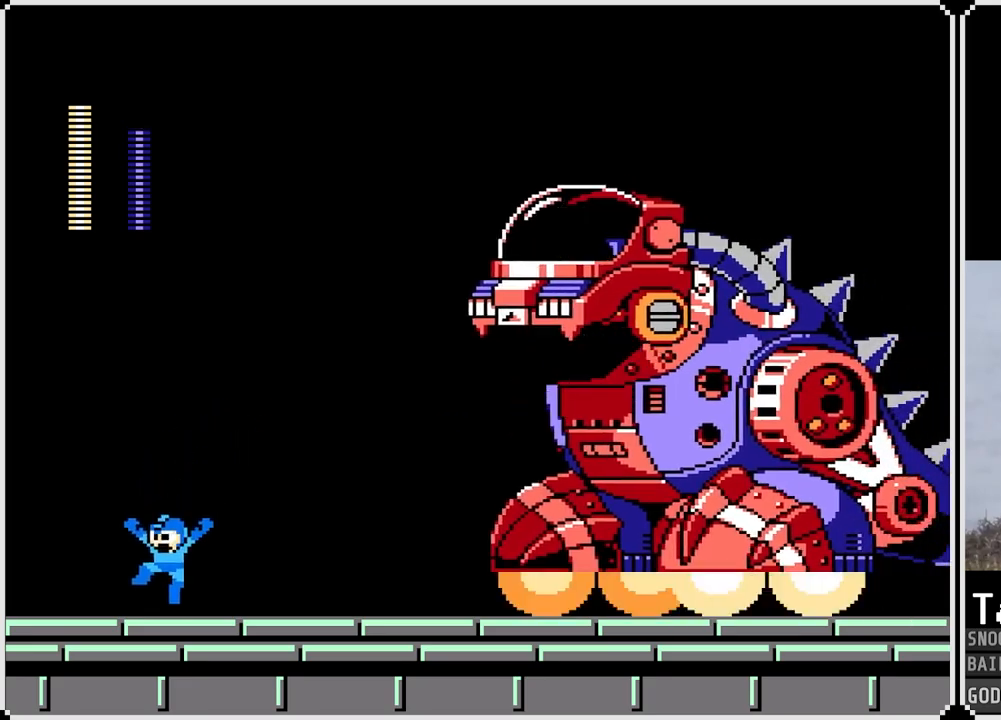
{"buttons": ["DPAD_LEFT"], "left_stick": "center", "right_stick": "center", "events": [[17, "CROSS", "down"], [117, "DPAD_LEFT", "up"], [117, "DPAD_RIGHT", "down"], [283, "DPAD_RIGHT", "up"], [283, "SQUARE", "down"], [334, "DPAD_LEFT", "down"], [384, "CROSS", "up"], [384, "SQUARE", "up"]]}
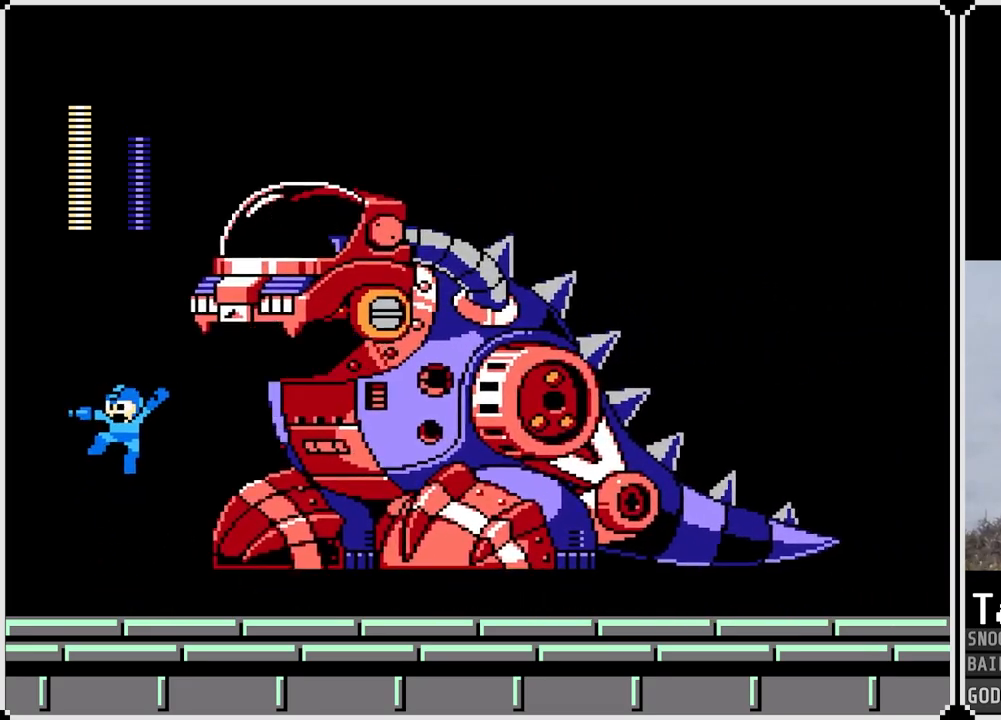
{"buttons": [], "left_stick": "center", "right_stick": "center", "events": [[501, "DPAD_LEFT", "up"]]}